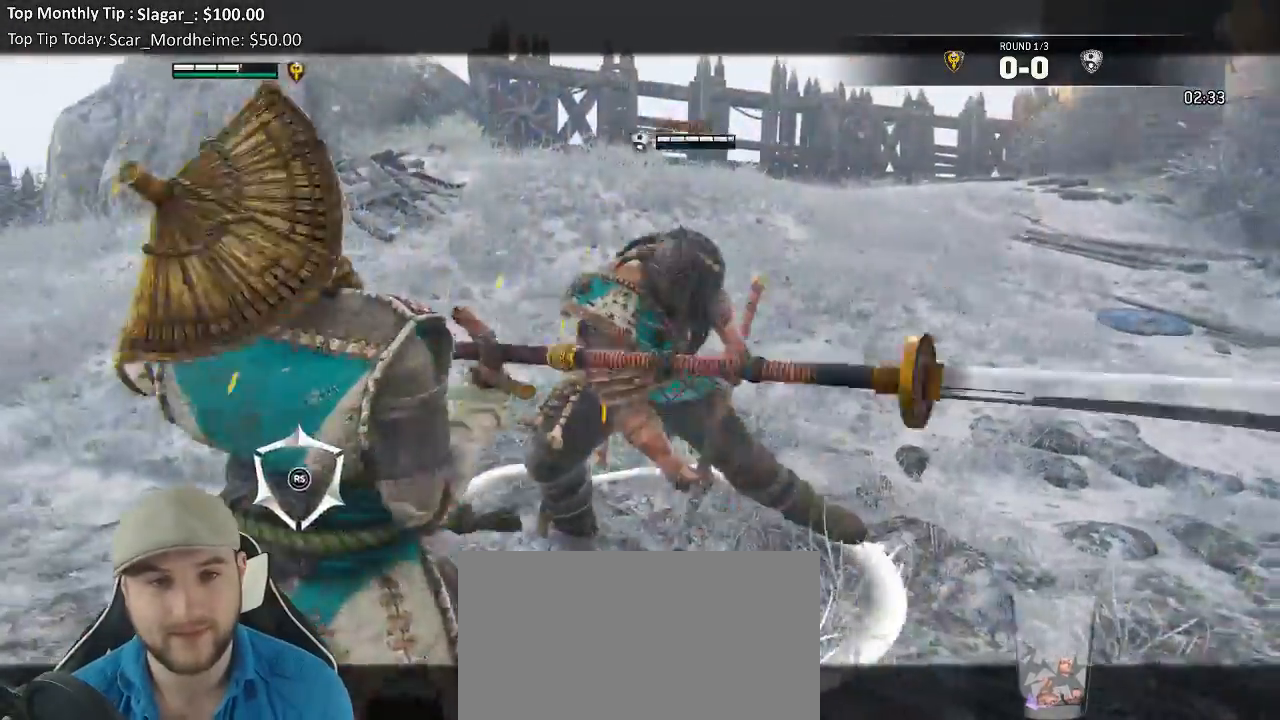
Gameplay with a controller (Xbox layout); each line is a JSON object with the inputs held at the frame after it (dt_ms = milliseconds from this image to that frame). "events" lists button and stick changes between this image and that frame as [ms after this image, input, new state], when the widget could be followed in between. Not read: L3.
{"dt_ms": 500, "buttons": ["L2"], "left_stick": "right", "right_stick": "right", "events": [[117, "left_stick", "up-right"], [250, "left_stick", "right"], [300, "right_stick", "right"]]}
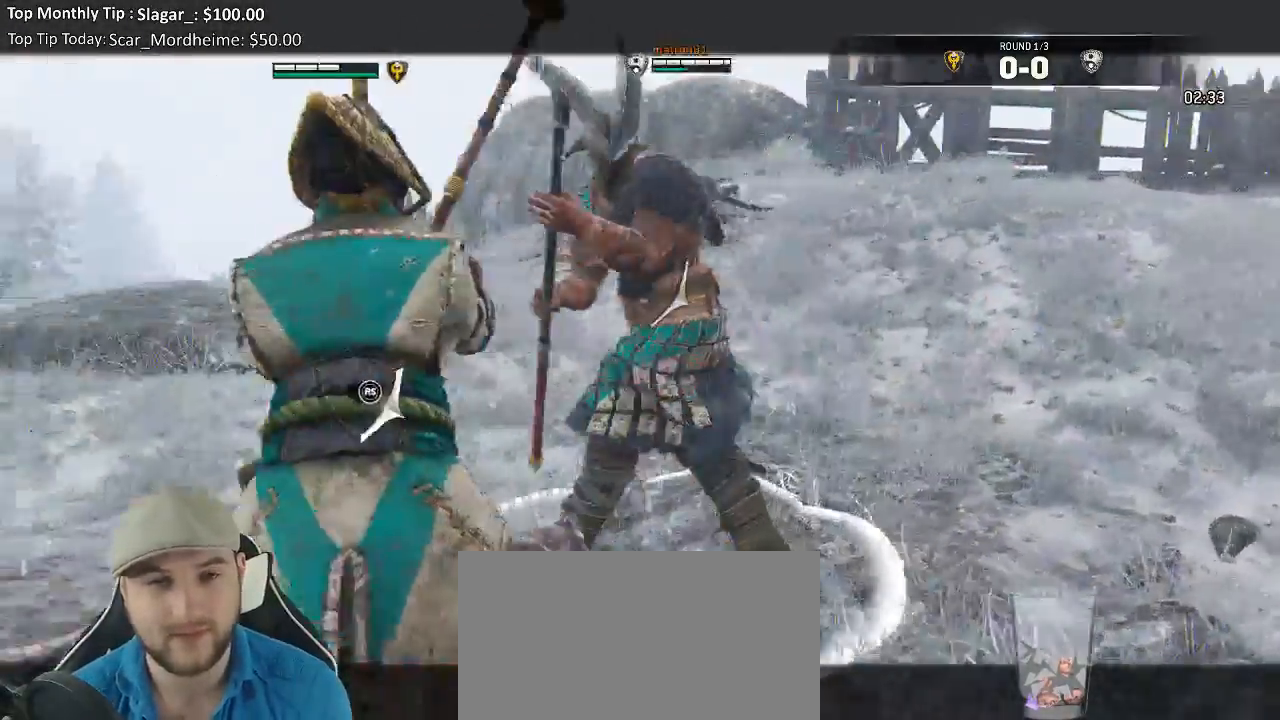
{"dt_ms": 500, "buttons": ["L2"], "left_stick": "center", "right_stick": "left", "events": [[67, "right_stick", "center"], [167, "left_stick", "center"], [217, "left_stick", "down"], [217, "right_stick", "left"], [267, "left_stick", "center"], [267, "right_stick", "down-left"], [400, "right_stick", "left"]]}
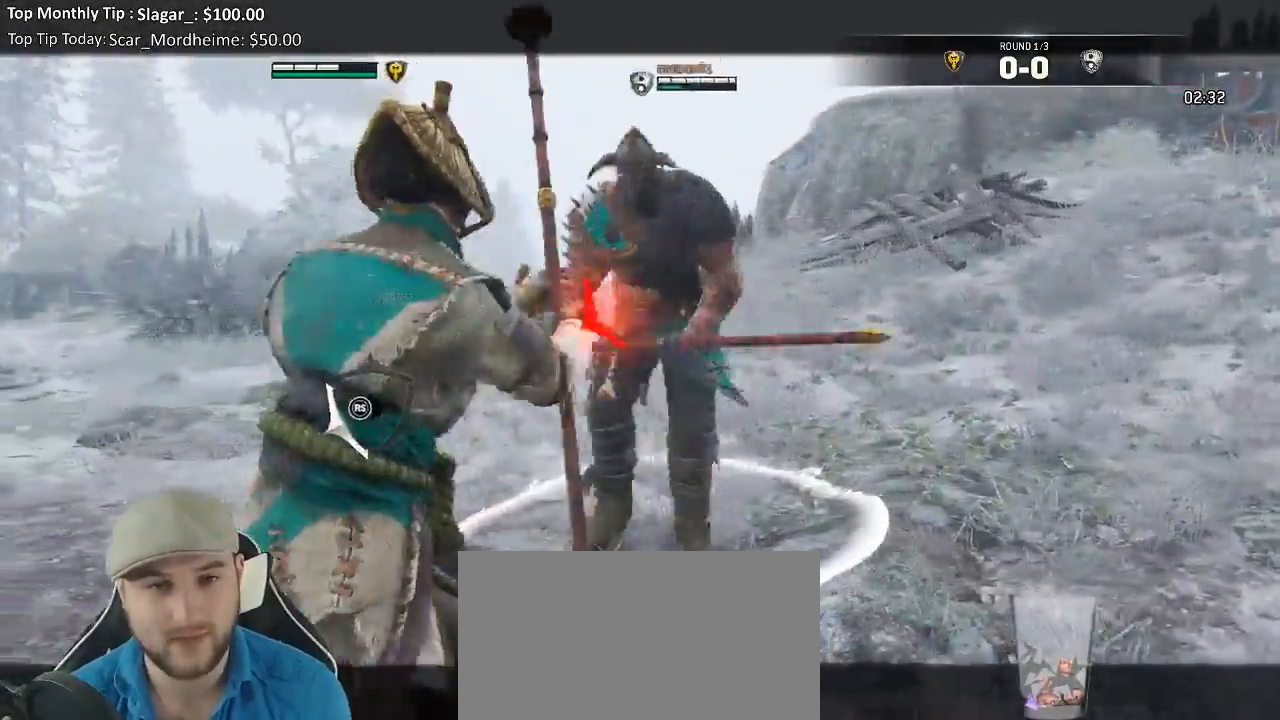
{"dt_ms": 500, "buttons": ["L2"], "left_stick": "center", "right_stick": "left", "events": []}
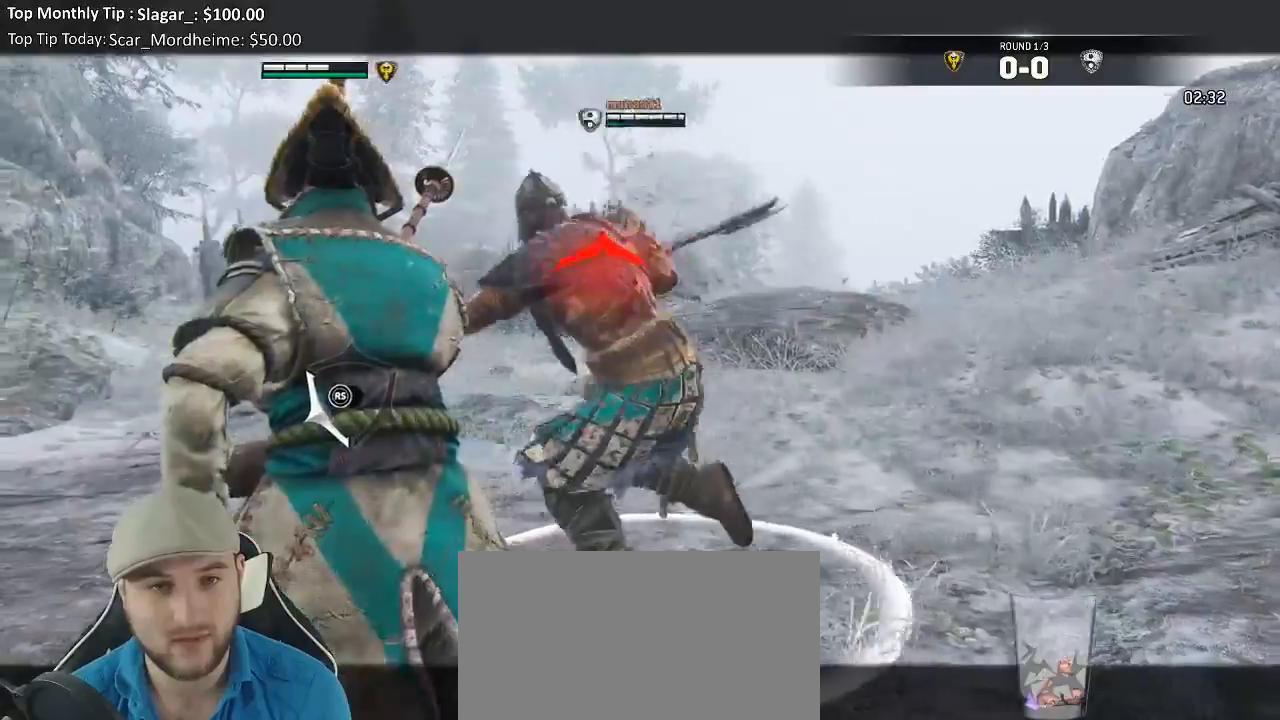
{"dt_ms": 500, "buttons": ["L2", "R3"], "left_stick": "up-left", "right_stick": "left", "events": [[150, "R2", "down"], [167, "R3", "down"], [250, "left_stick", "up"], [367, "R2", "up"], [400, "left_stick", "up-left"]]}
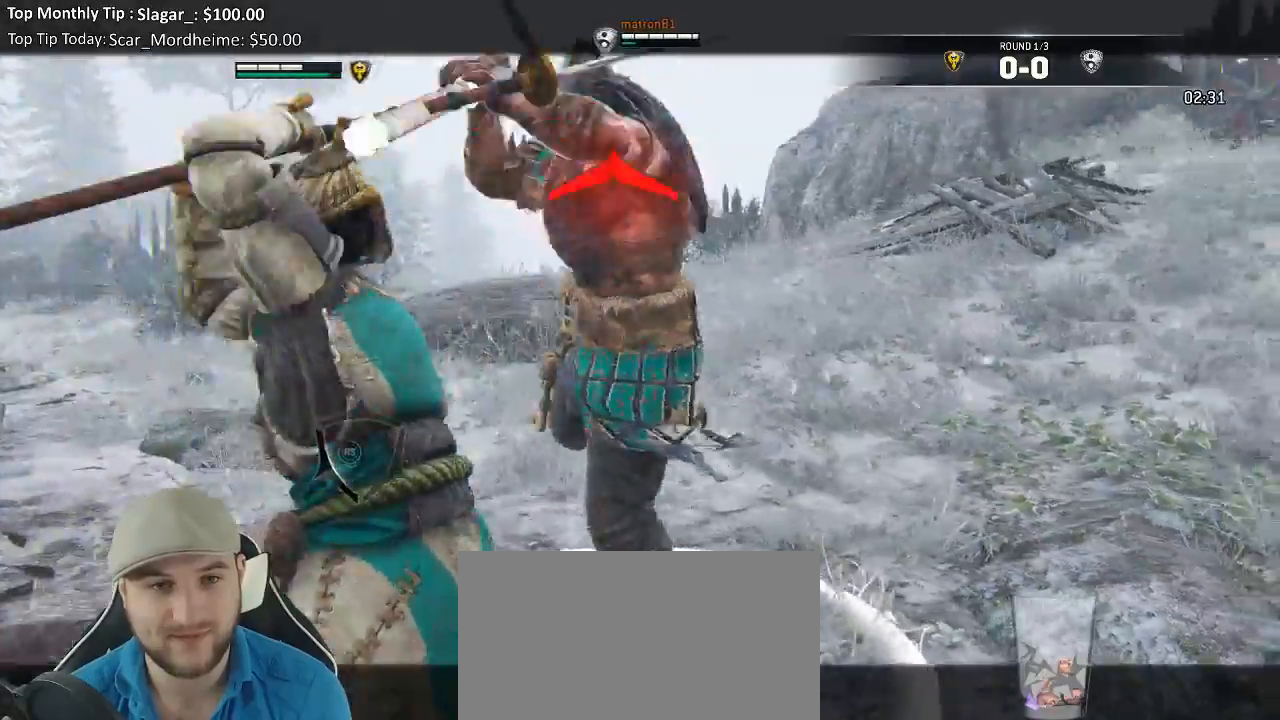
{"dt_ms": 500, "buttons": ["L2"], "left_stick": "left", "right_stick": "center", "events": [[17, "left_stick", "center"], [67, "R3", "up"], [233, "left_stick", "left"], [233, "right_stick", "center"]]}
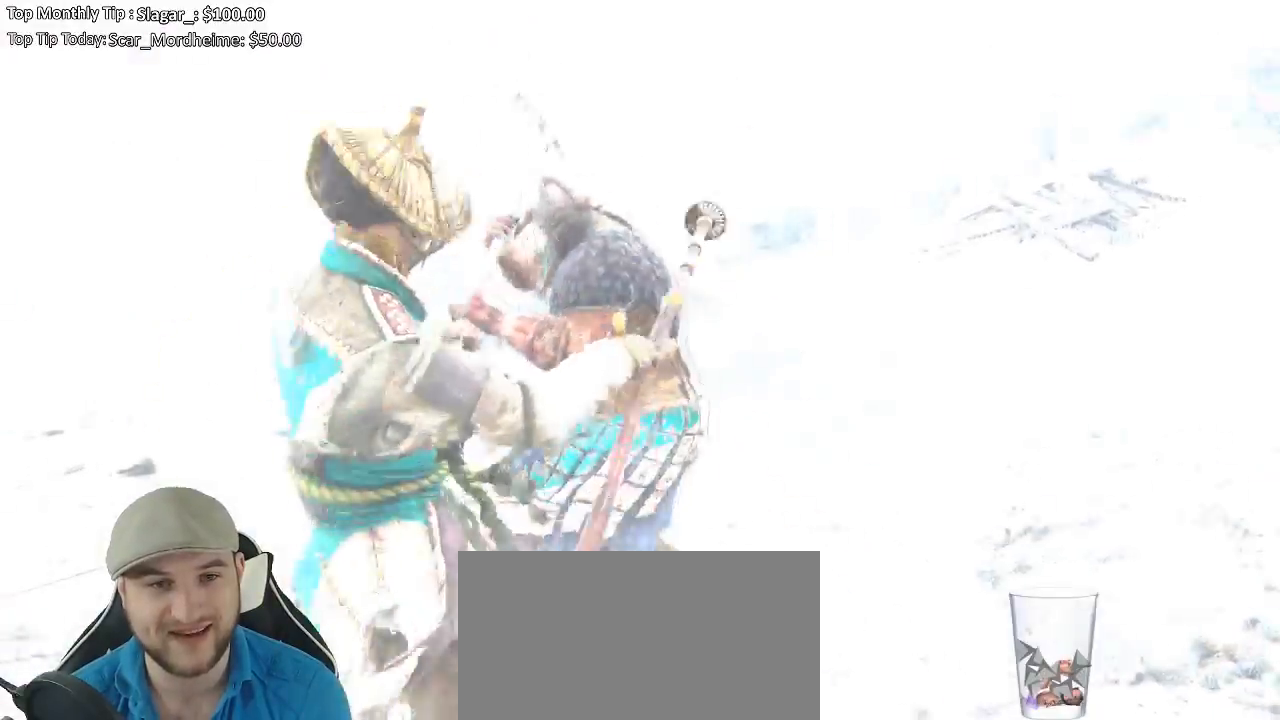
{"dt_ms": 500, "buttons": ["L2"], "left_stick": "left", "right_stick": "left", "events": [[33, "right_stick", "left"], [100, "left_stick", "center"], [400, "left_stick", "left"]]}
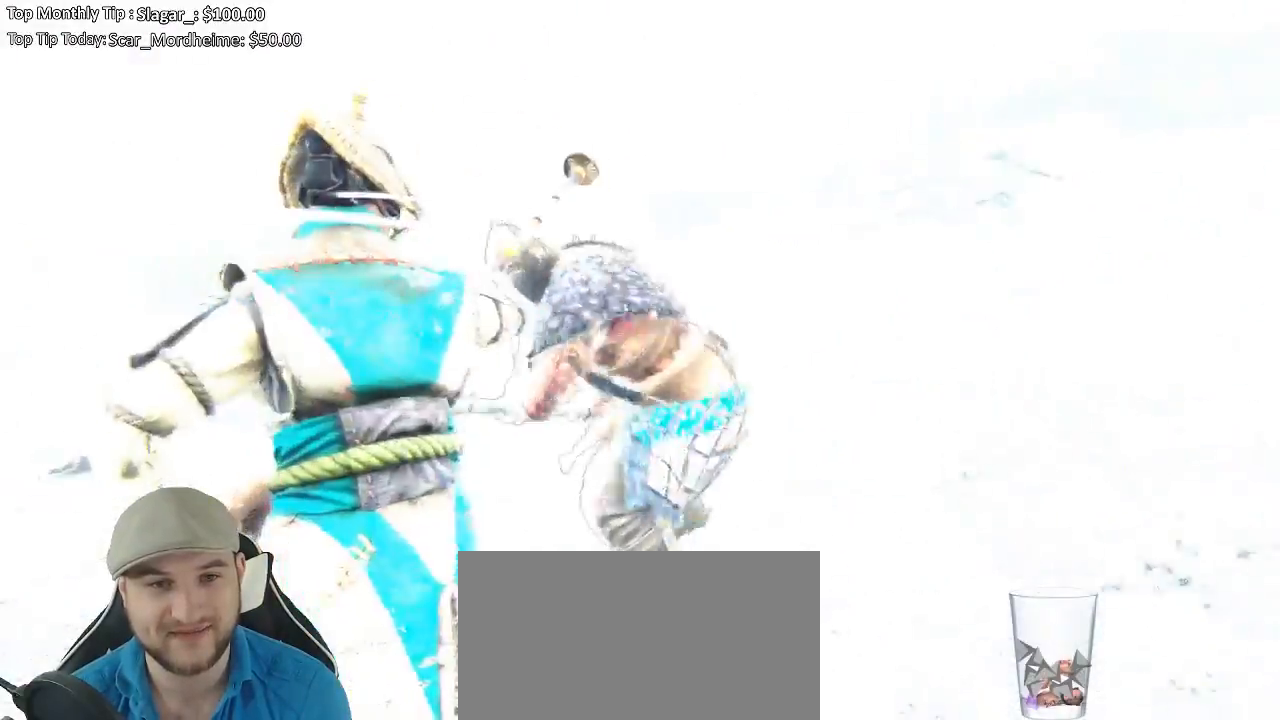
{"dt_ms": 500, "buttons": ["L2"], "left_stick": "up-right", "right_stick": "center", "events": [[100, "right_stick", "center"], [200, "X", "down"], [283, "X", "up"], [317, "left_stick", "up"], [350, "X", "down"], [383, "left_stick", "up-right"], [467, "X", "up"]]}
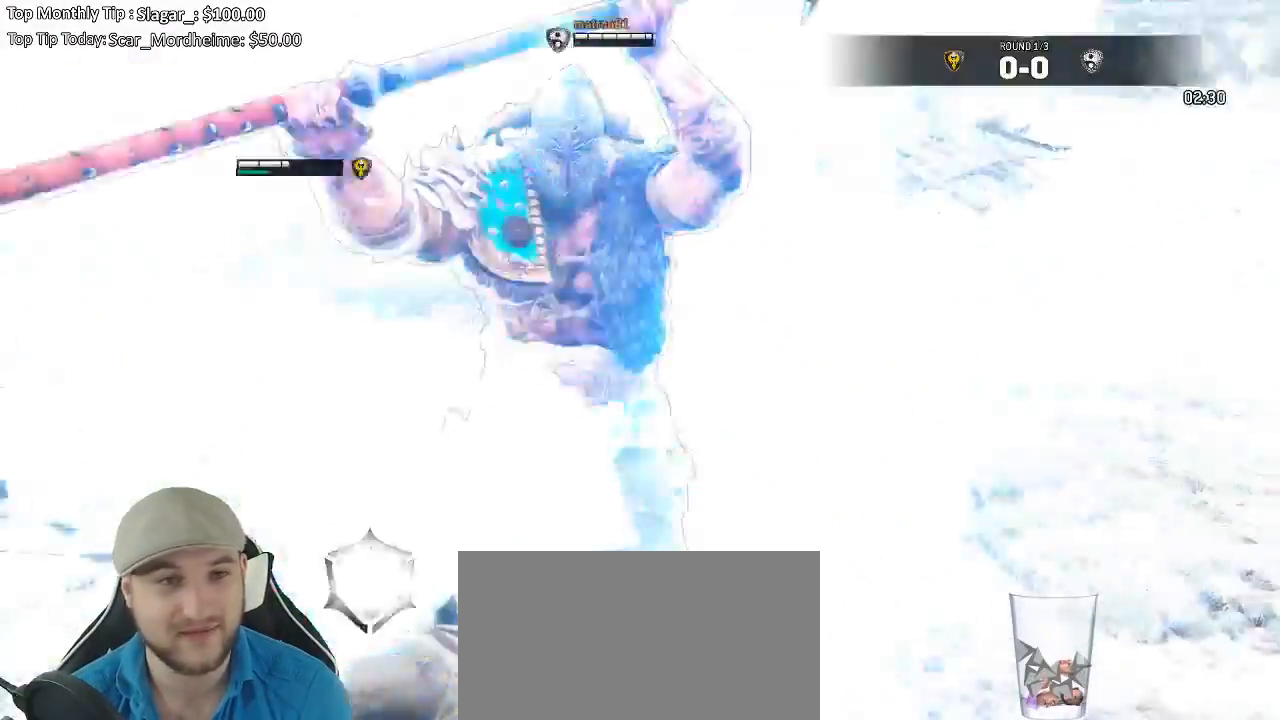
{"dt_ms": 500, "buttons": ["L2"], "left_stick": "up", "right_stick": "center"}
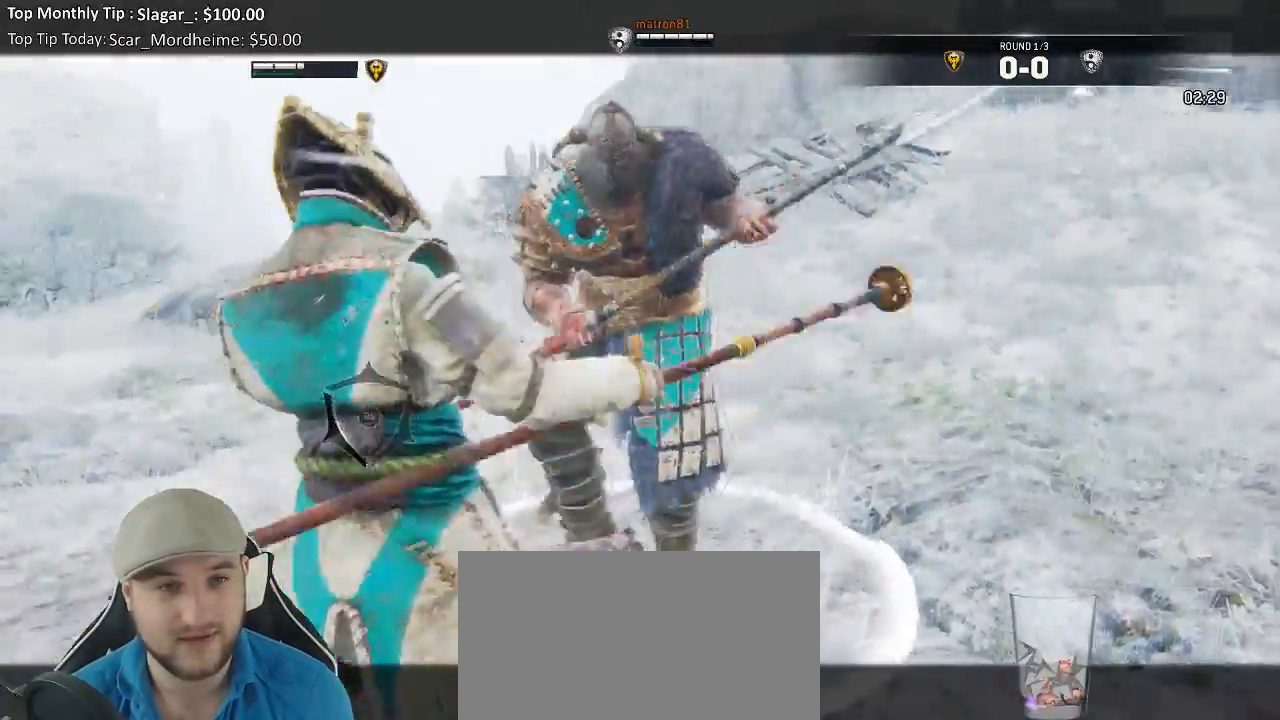
{"dt_ms": 500, "buttons": ["L2"], "left_stick": "up", "right_stick": "down", "events": [[250, "R1", "down"], [350, "R1", "up"], [383, "right_stick", "down"]]}
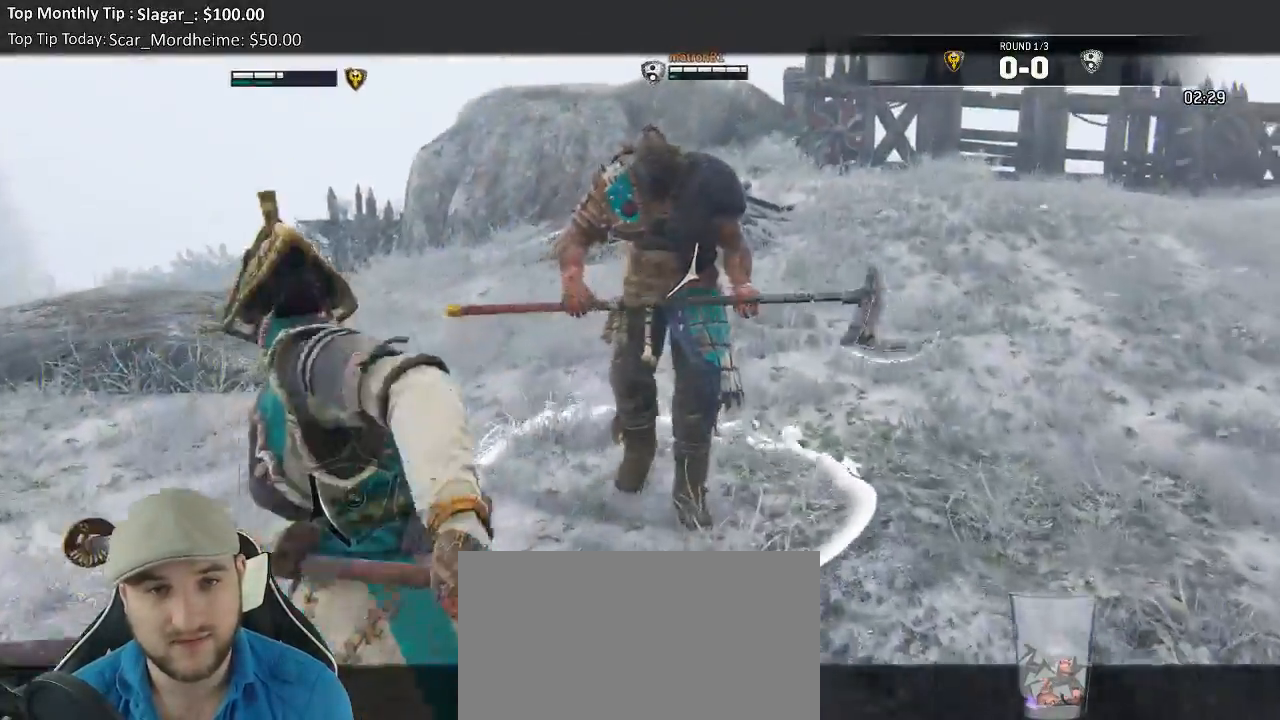
{"dt_ms": 500, "buttons": ["L2", "R1"], "left_stick": "down", "right_stick": "center", "events": [[67, "right_stick", "center"], [250, "left_stick", "center"], [367, "left_stick", "down-right"], [450, "left_stick", "down"], [483, "R1", "down"]]}
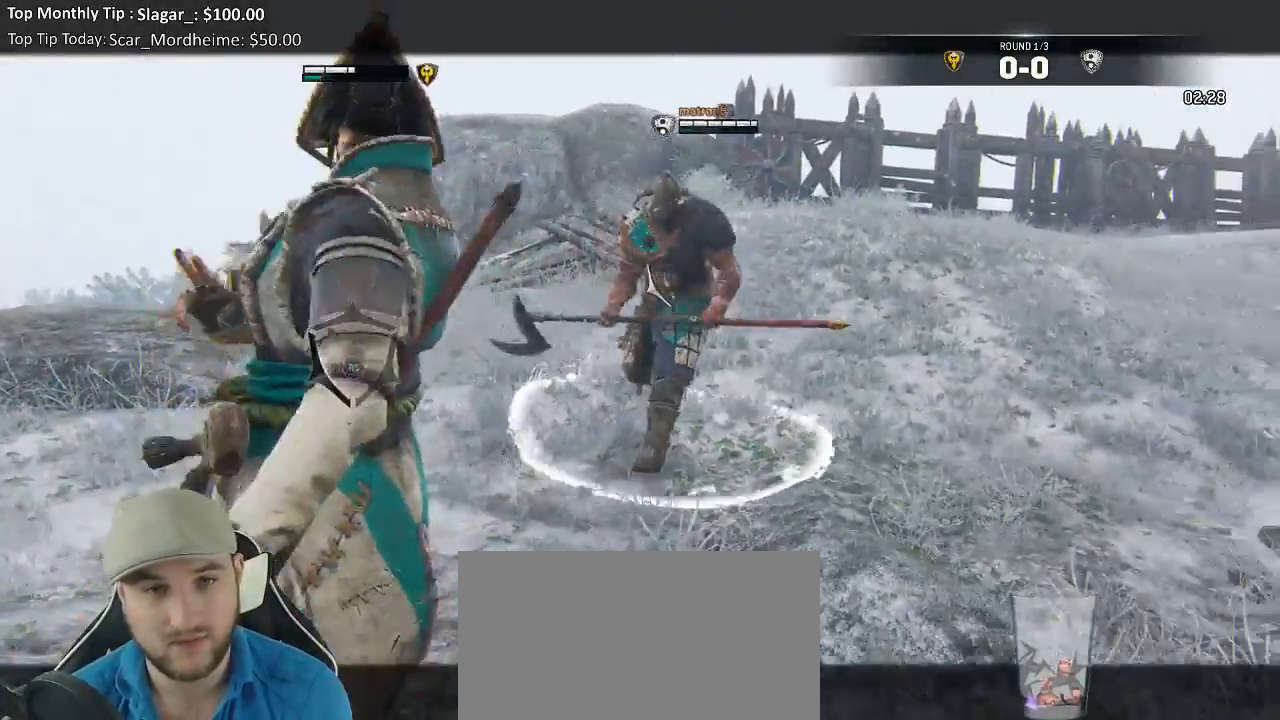
{"dt_ms": 500, "buttons": ["L2"], "left_stick": "down", "right_stick": "center", "events": [[100, "R1", "up"]]}
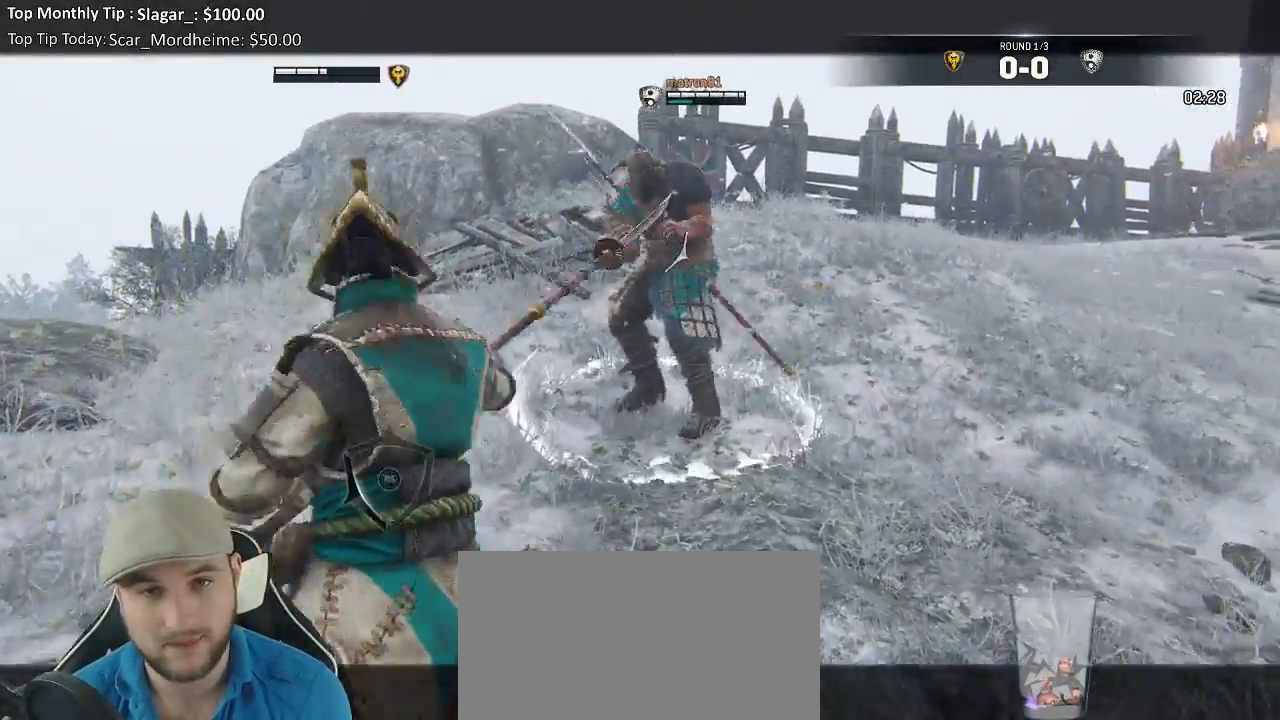
{"dt_ms": 500, "buttons": ["L2"], "left_stick": "down", "right_stick": "center"}
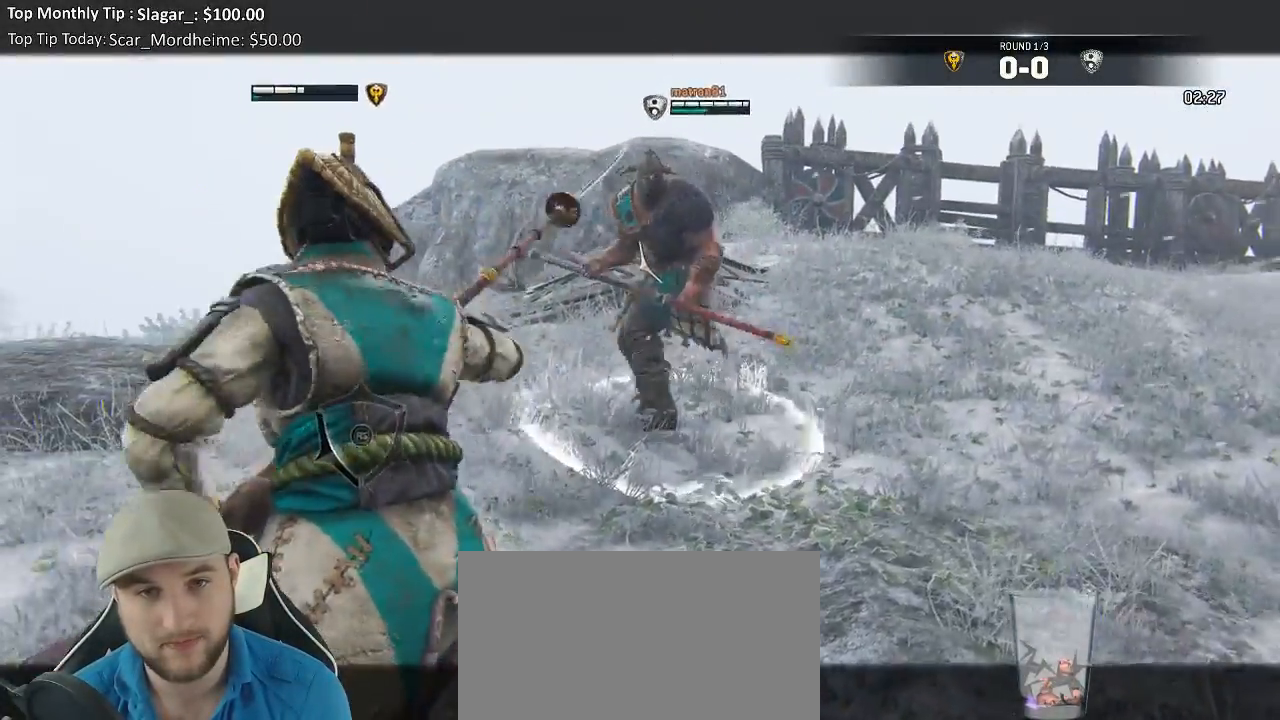
{"dt_ms": 500, "buttons": ["L2"], "left_stick": "down", "right_stick": "center", "events": [[50, "R1", "down"], [150, "R1", "up"]]}
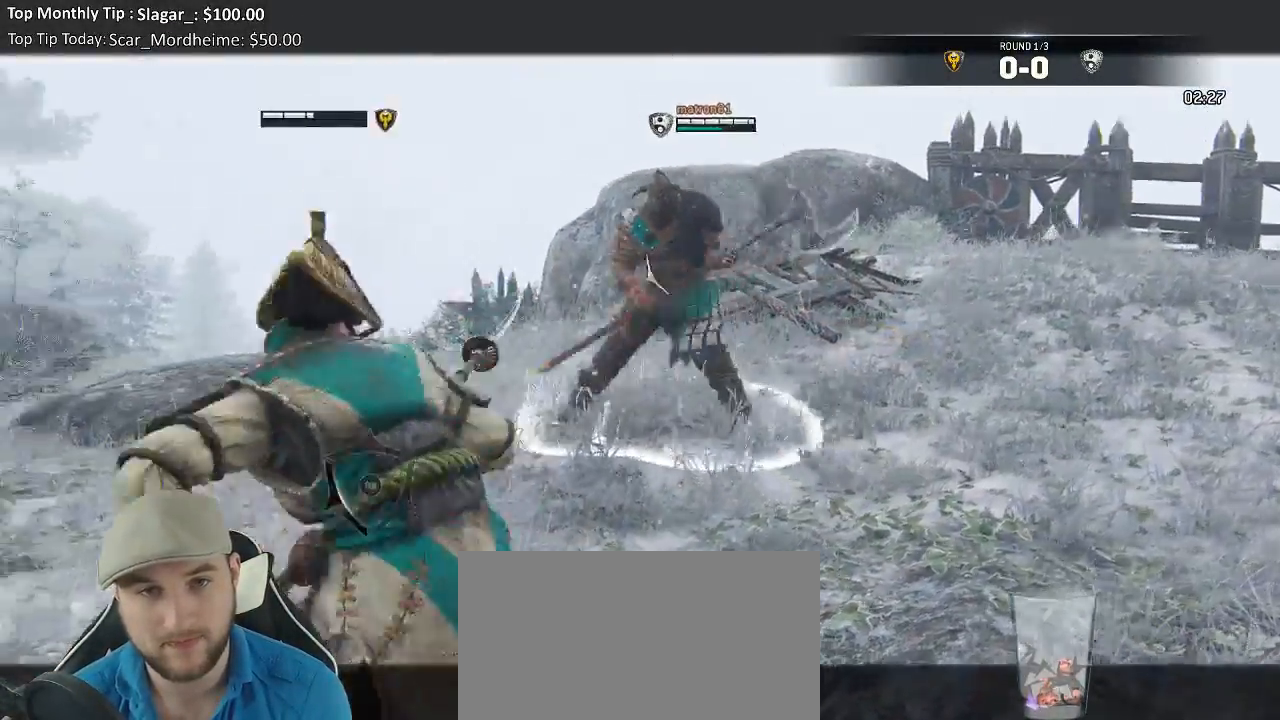
{"dt_ms": 500, "buttons": ["L2"], "left_stick": "down-right", "right_stick": "center", "events": [[400, "left_stick", "down-right"]]}
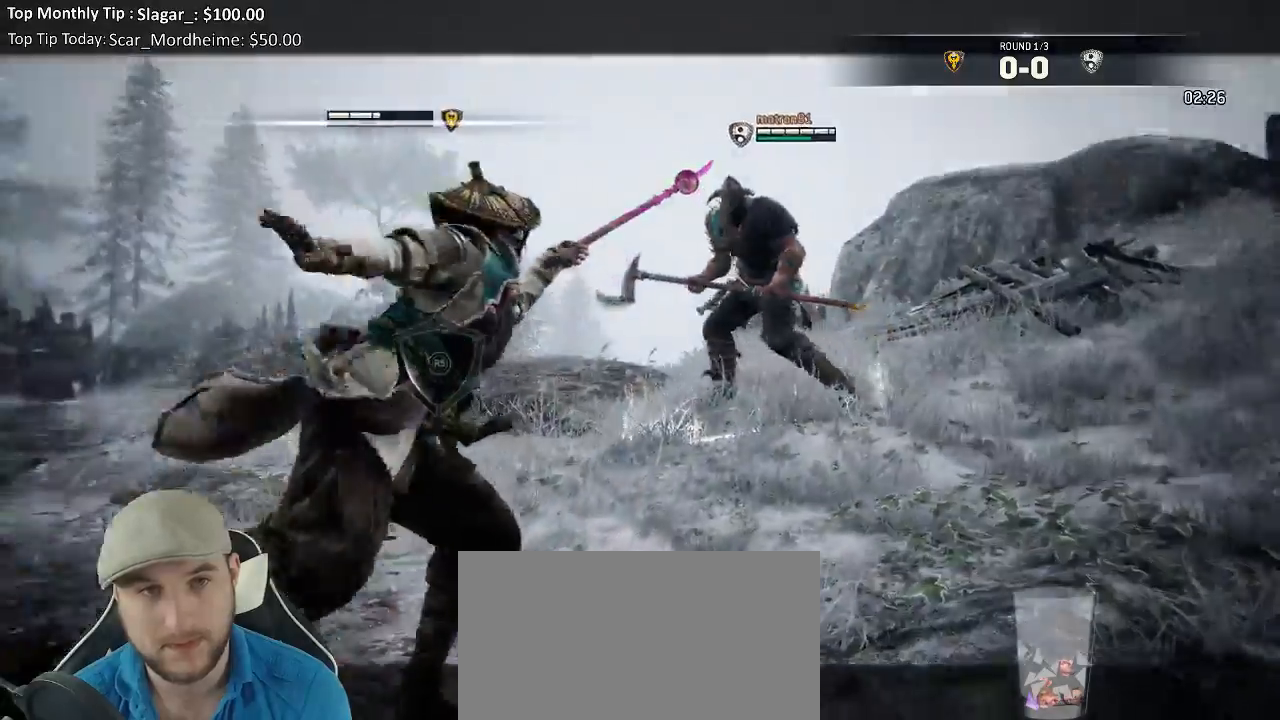
{"dt_ms": 500, "buttons": ["L2"], "left_stick": "down-right", "right_stick": "center", "events": [[200, "left_stick", "right"], [300, "left_stick", "down-right"]]}
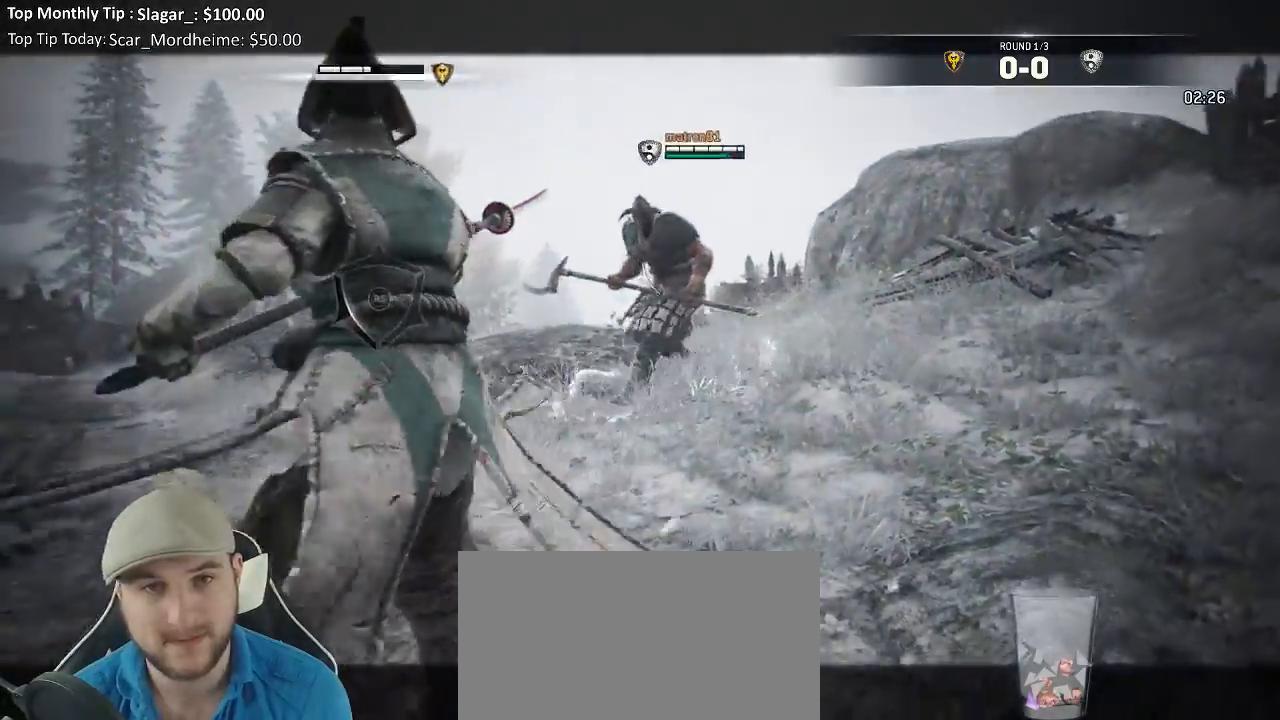
{"dt_ms": 500, "buttons": ["L2"], "left_stick": "down-right", "right_stick": "center", "events": []}
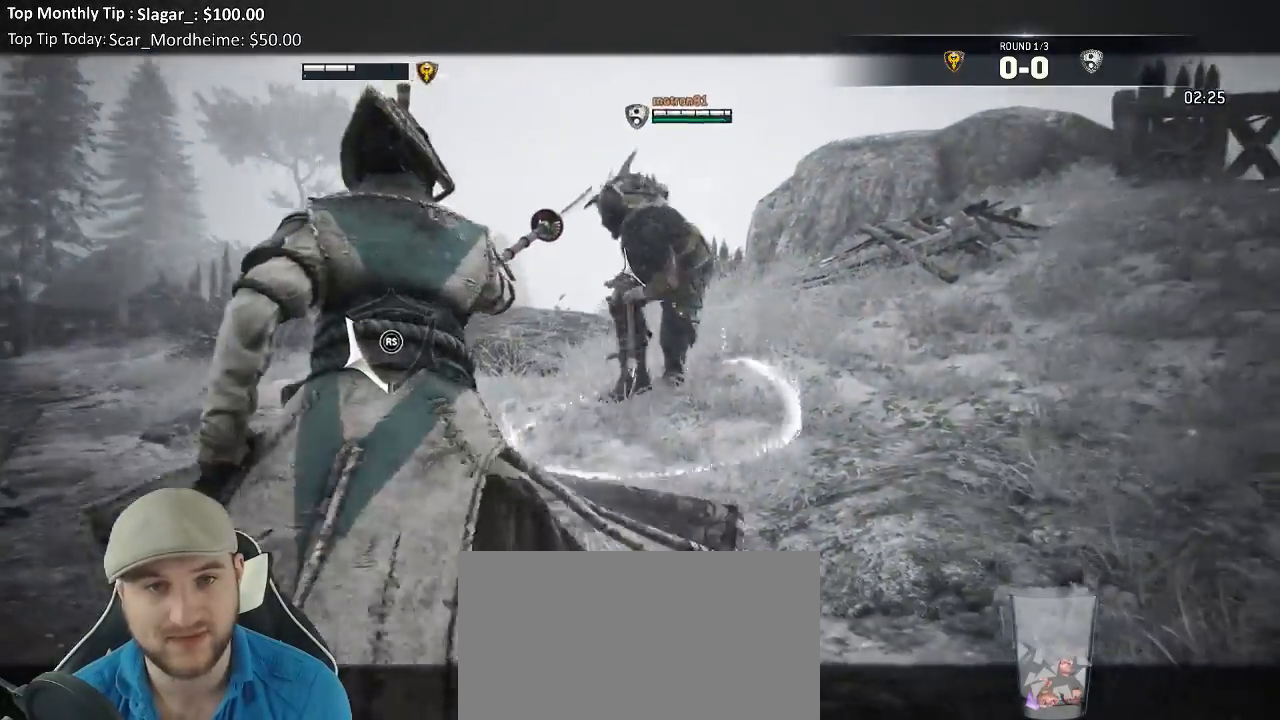
{"dt_ms": 500, "buttons": ["L2"], "left_stick": "down-right", "right_stick": "center", "events": []}
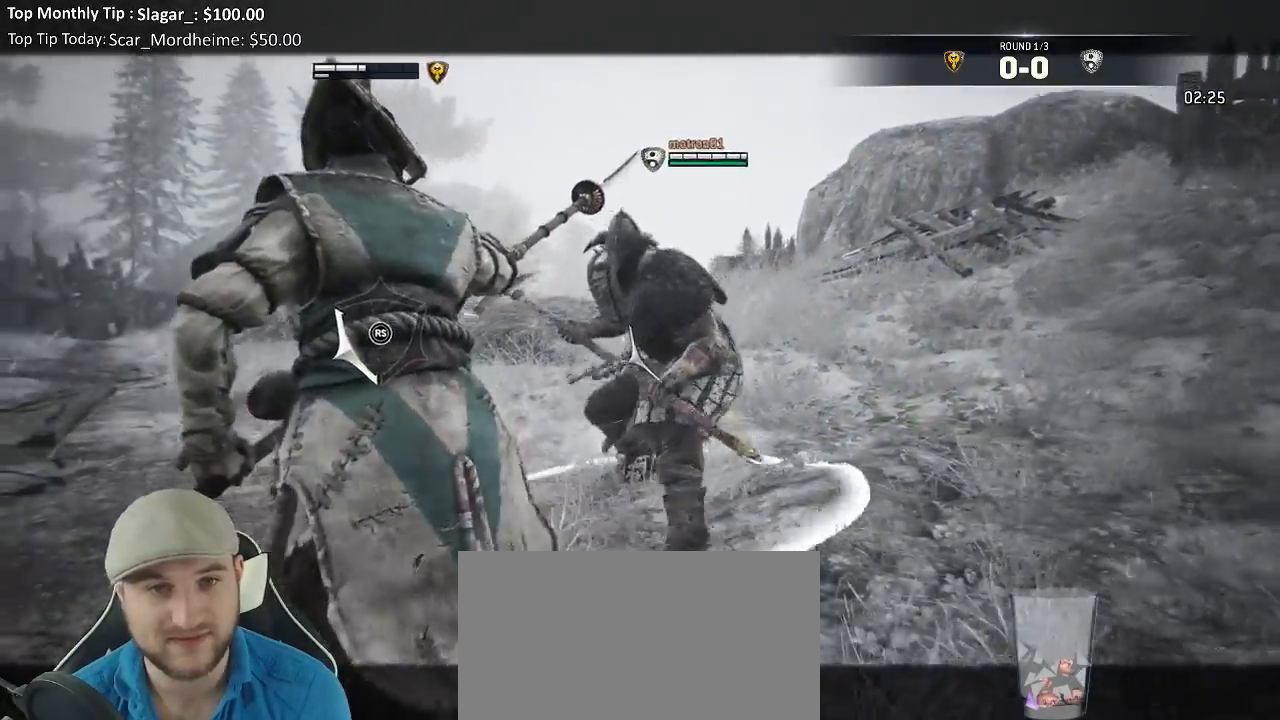
{"dt_ms": 1000, "buttons": ["L2"], "left_stick": "down", "right_stick": "center"}
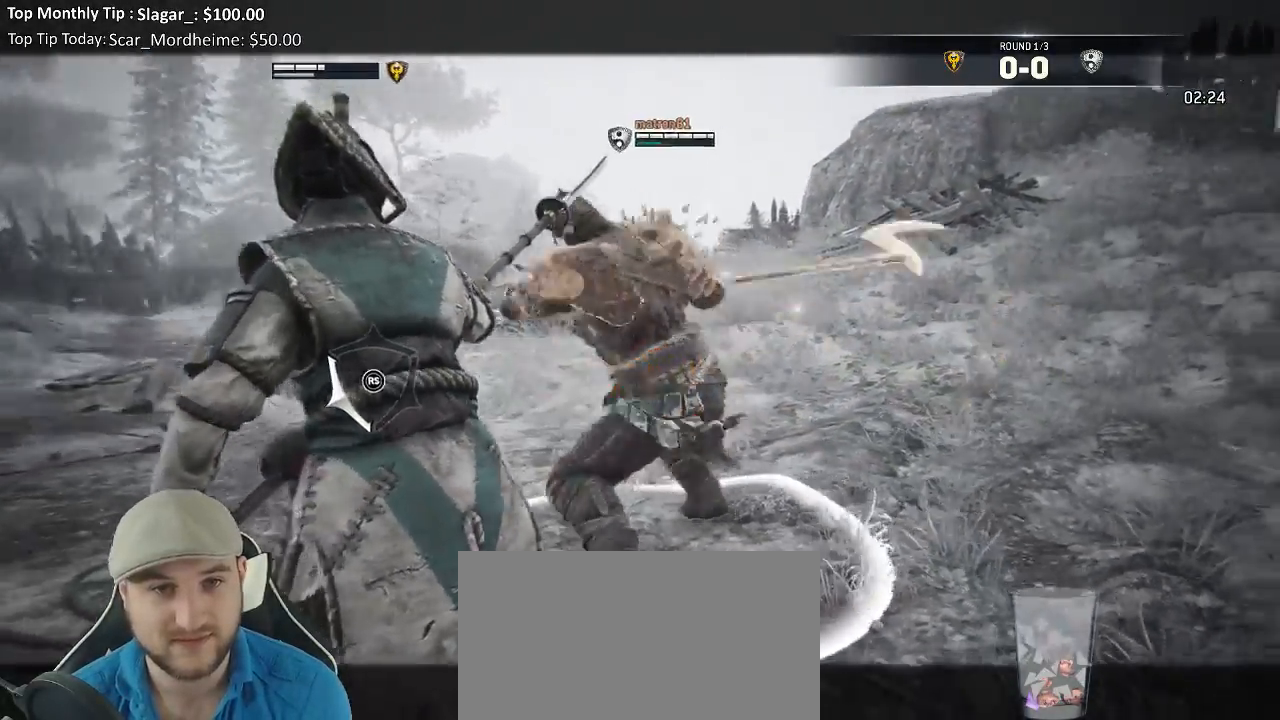
{"dt_ms": 500, "buttons": ["L2"], "left_stick": "down", "right_stick": "center", "events": [[17, "A", "down"], [133, "A", "up"]]}